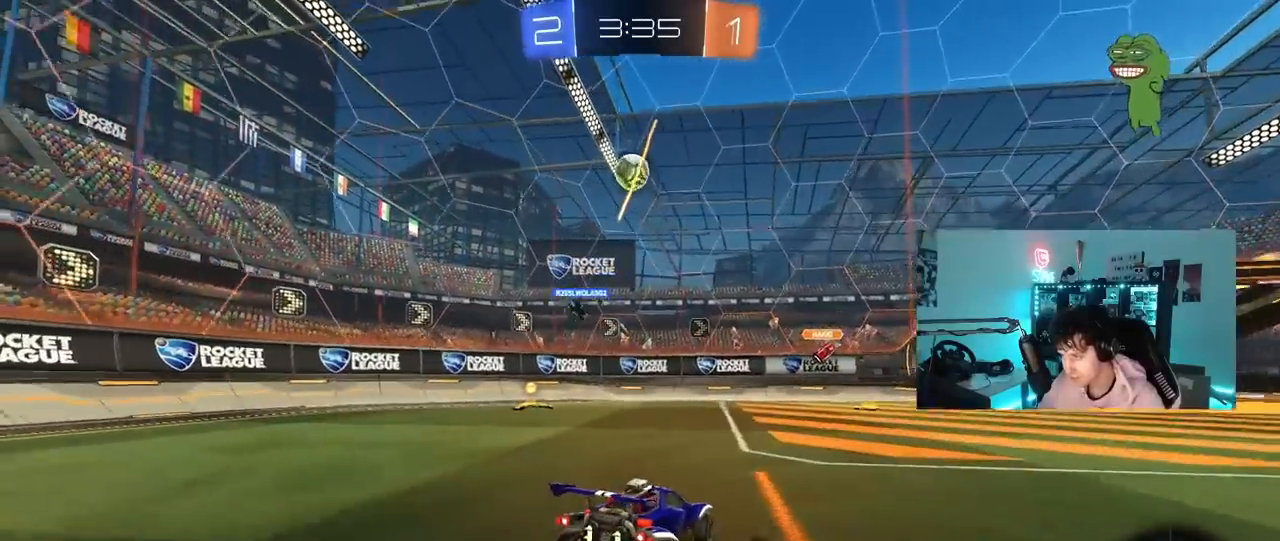
Gameplay with keyboard and mouse; each line is a JSON object with the keys and mouse buttons held at the frame after it. "events" lists presses ("down") and releases ("up") of "1", "2", "3", "4", "5", "a", "alt", "c", "caps_lock", "ctrl", "d", "e", "f", "g", "q", "r", "s", "shift", "space", "t", "tab", "v", "w", "x", "z", "mouse_left", "mouse_wheel" and "mouse_right" between this image and that frame as [ms after this image, input, new state], when the widget could be followed in between. "mouse_left", "mouse_wheel", "mouse_right" = the "left", "wheel", "right" buttons of the "mouse" list. No other keys are recorded. "wheel" means that the mouse wheel is clicked or scrolled. "mouse_move" is the direction in which the mouse moves at that frame (one of eight, or "still"), when it could be read.
{"keys": ["a", "s", "shift"], "mouse": ["left", "right"], "mouse_move": "still", "events": [[50, "a", "down"], [100, "a", "up"], [233, "mouse_right", "down"], [283, "s", "down"], [383, "d", "down"], [483, "a", "down"], [483, "d", "up"], [483, "mouse_left", "down"], [483, "shift", "down"]]}
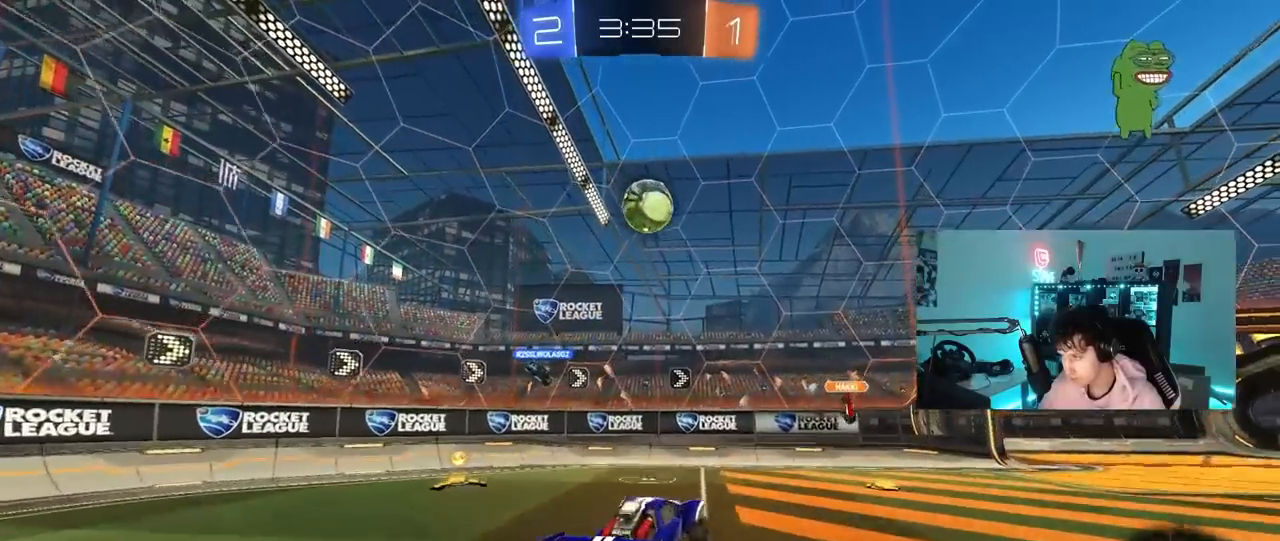
{"keys": ["w"], "mouse": ["left"], "mouse_move": "right", "events": [[17, "s", "up"], [67, "a", "up"], [67, "mouse_right", "up"], [67, "shift", "up"], [117, "d", "down"], [167, "d", "up"], [217, "w", "down"], [300, "d", "down"], [350, "a", "down"], [350, "d", "up"], [400, "a", "up"]]}
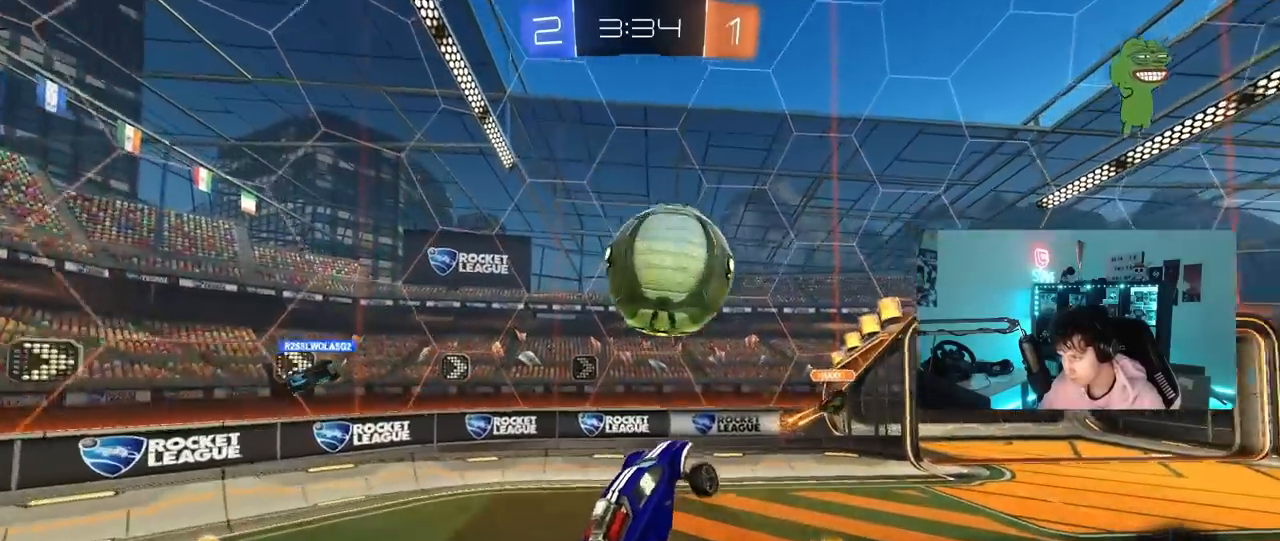
{"keys": ["w"], "mouse": [], "mouse_move": "still", "events": [[83, "mouse_right", "down"], [233, "mouse_left", "up"], [267, "mouse_right", "up"]]}
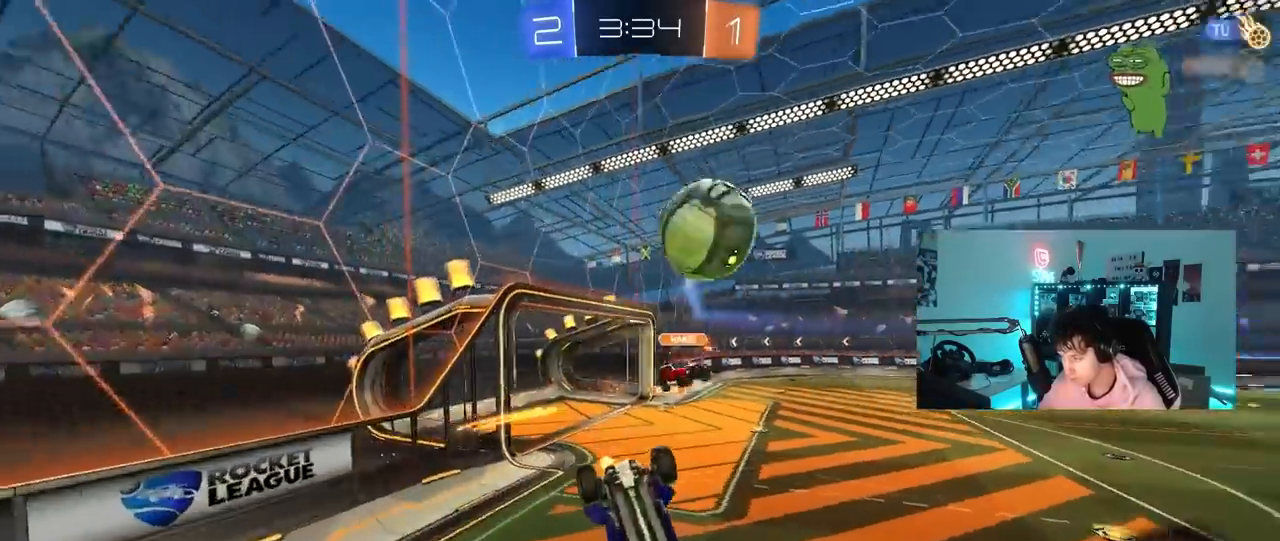
{"keys": ["d", "shift"], "mouse": [], "mouse_move": "still", "events": [[100, "d", "down"], [250, "w", "up"], [383, "s", "down"], [483, "s", "up"], [483, "shift", "down"]]}
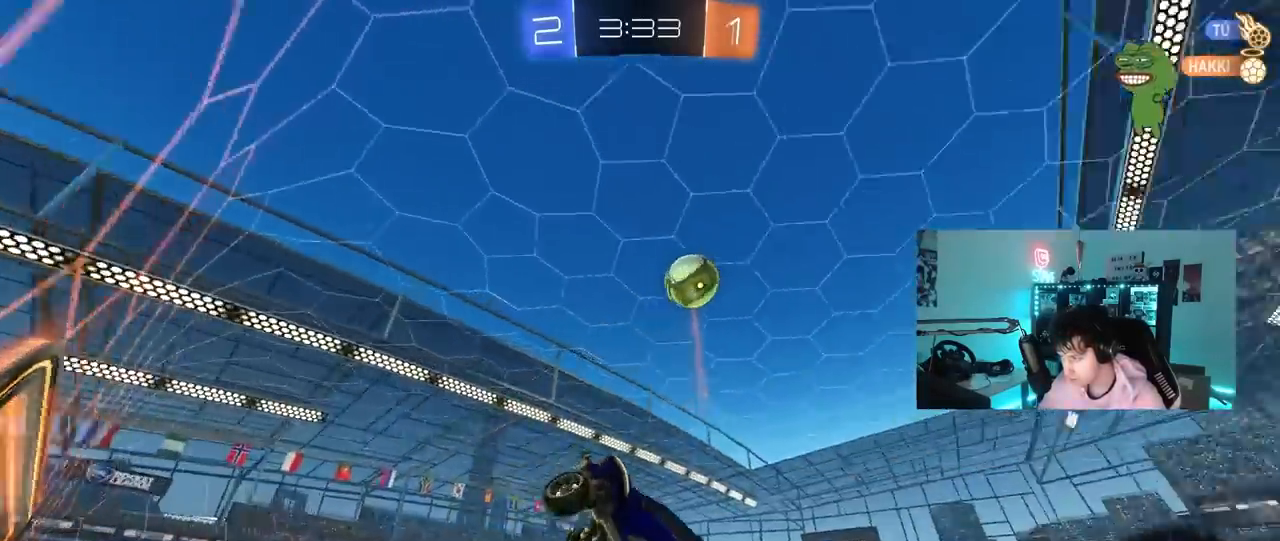
{"keys": ["a", "shift"], "mouse": ["left", "right"], "mouse_move": "down-left", "events": [[67, "shift", "up"], [167, "w", "down"], [217, "mouse_left", "down"], [350, "space", "down"], [400, "d", "up"], [400, "mouse_right", "down"], [400, "w", "up"], [450, "a", "down"], [450, "shift", "down"], [450, "space", "up"]]}
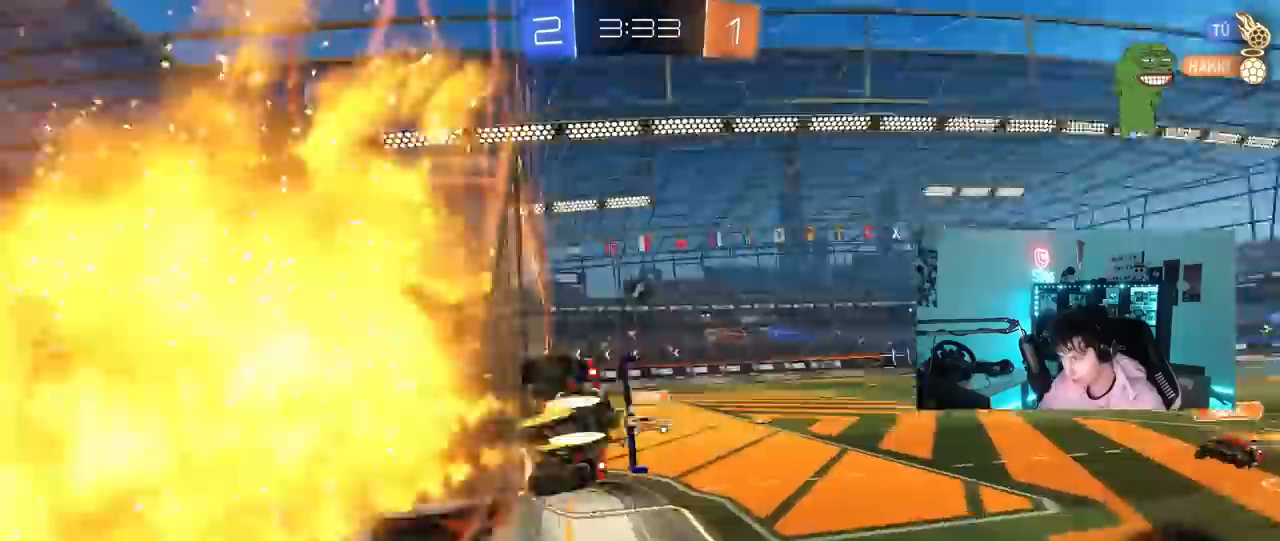
{"keys": [], "mouse": [], "mouse_move": "still", "events": [[33, "s", "down"], [83, "mouse_right", "up"], [133, "mouse_left", "up"], [133, "shift", "up"], [183, "s", "up"], [317, "a", "up"]]}
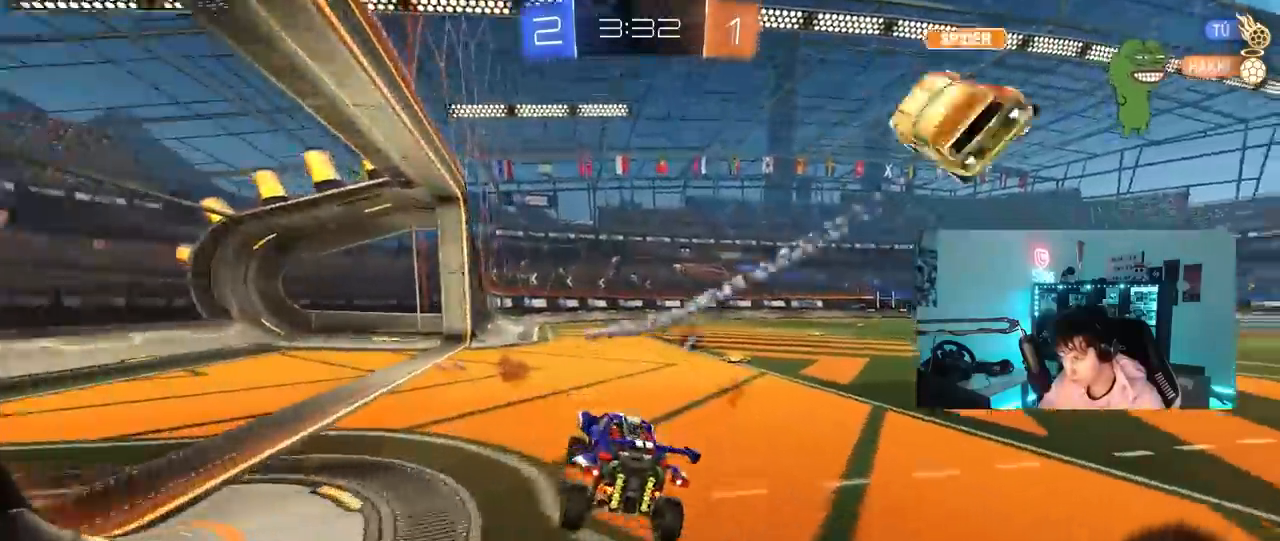
{"keys": ["d", "w"], "mouse": [], "mouse_move": "still", "events": [[17, "w", "down"], [67, "mouse_right", "down"], [100, "space", "down"], [150, "d", "down"], [150, "mouse_right", "up"], [250, "space", "up"], [333, "shift", "down"], [383, "shift", "up"]]}
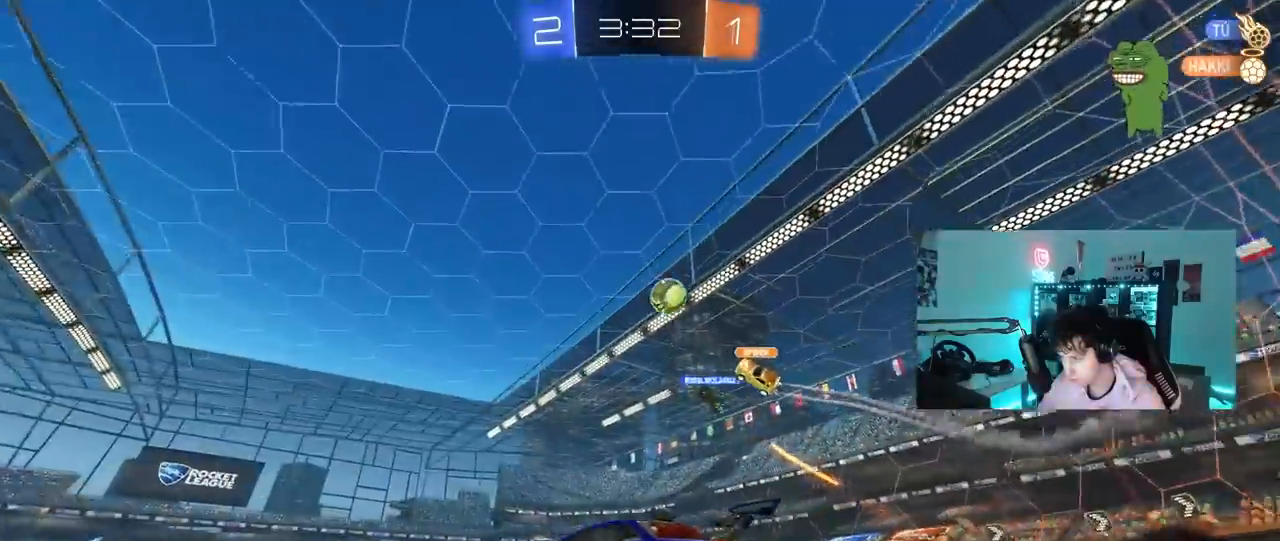
{"keys": ["d", "w"], "mouse": [], "mouse_move": "still", "events": [[217, "a", "down"], [217, "d", "up"], [500, "a", "up"], [500, "d", "down"]]}
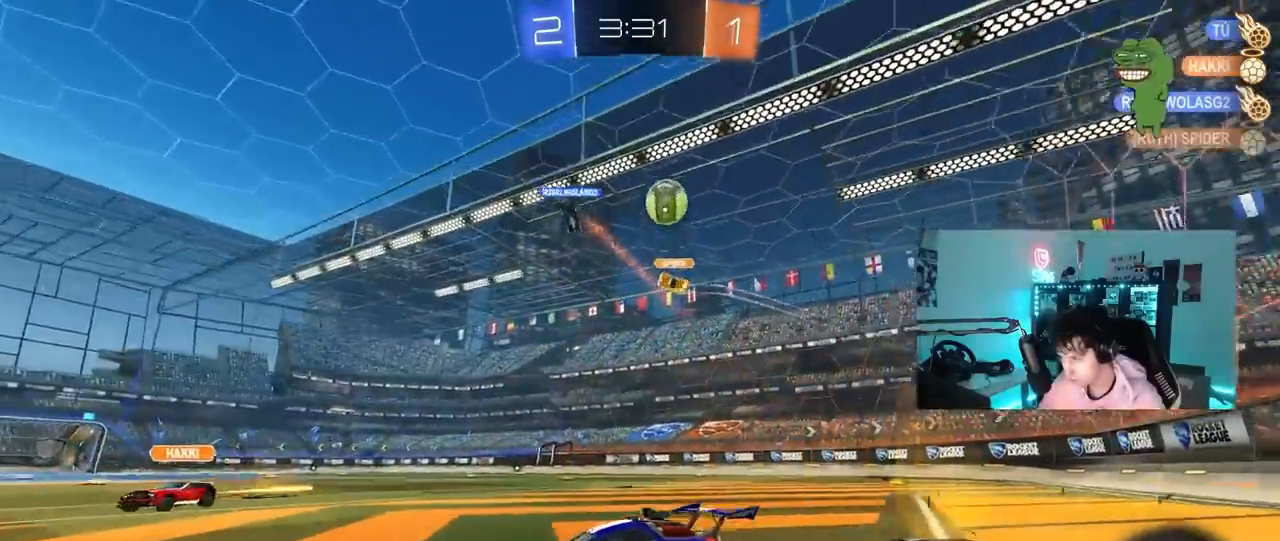
{"keys": ["d", "w"], "mouse": [], "mouse_move": "still", "events": [[133, "shift", "down"], [233, "shift", "up"]]}
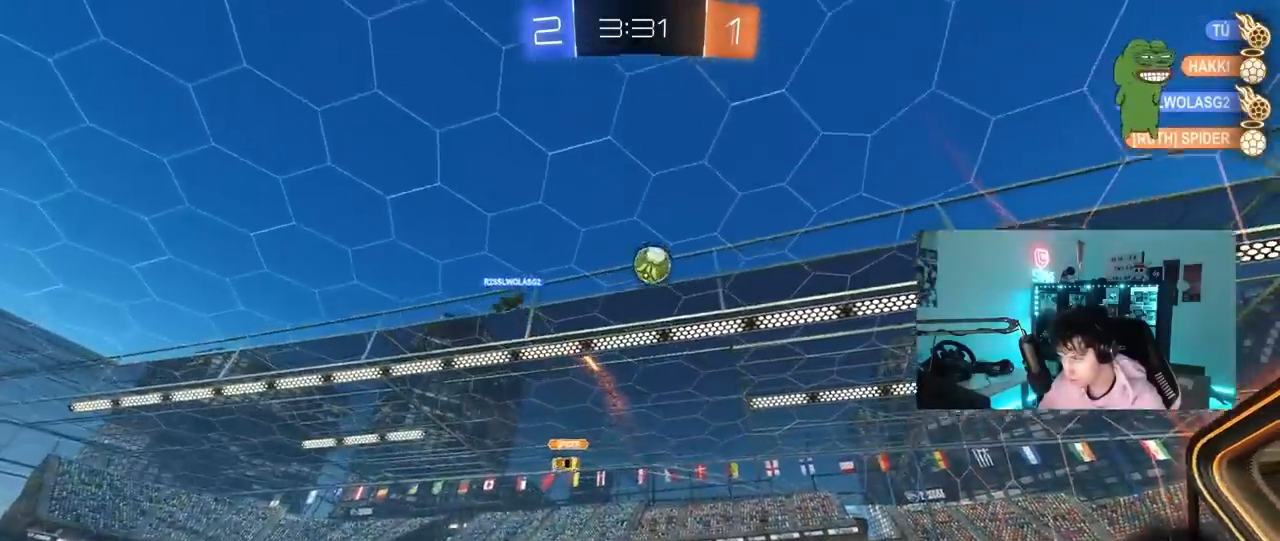
{"keys": ["a", "s"], "mouse": [], "mouse_move": "still", "events": [[50, "d", "up"], [233, "d", "down"], [283, "d", "up"], [283, "w", "up"], [383, "a", "down"], [383, "s", "down"]]}
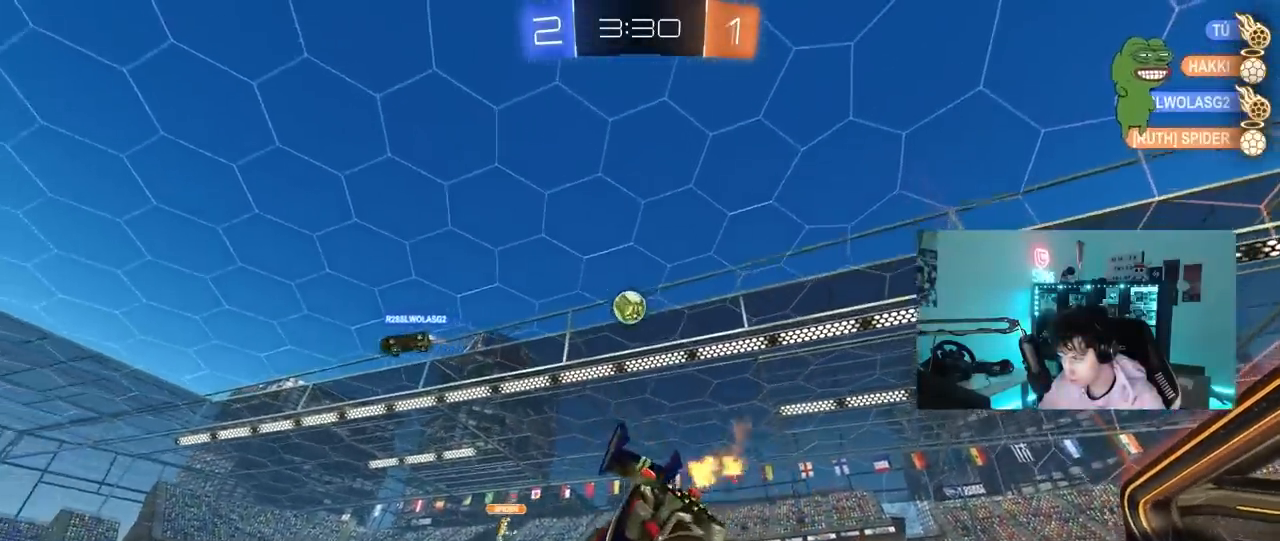
{"keys": ["a", "w"], "mouse": ["left"], "mouse_move": "still", "events": [[33, "mouse_left", "down"], [33, "s", "up"], [167, "w", "down"], [217, "mouse_left", "up"], [500, "mouse_left", "down"]]}
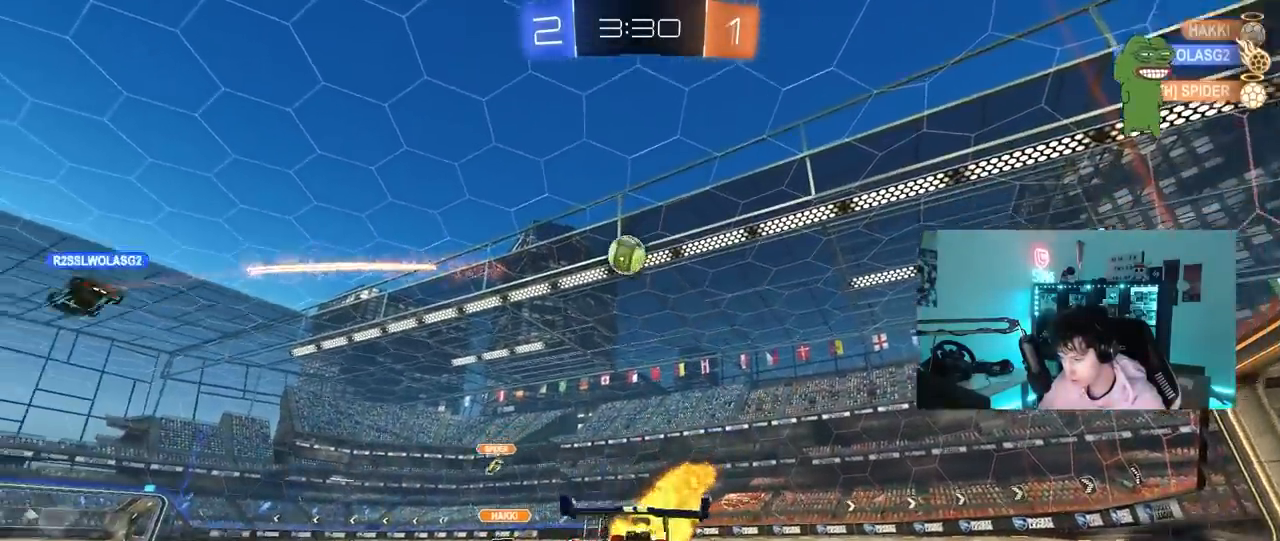
{"keys": ["w"], "mouse": ["left"], "mouse_move": "still", "events": [[267, "a", "up"]]}
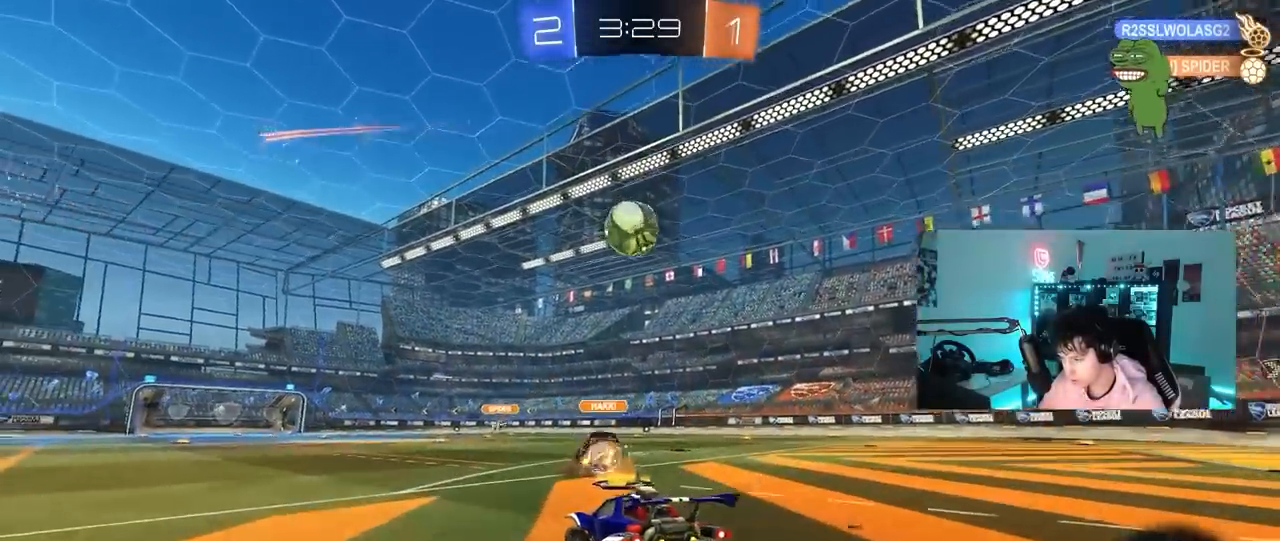
{"keys": ["a", "s", "shift"], "mouse": ["left"], "mouse_move": "up", "events": [[50, "d", "down"], [100, "mouse_right", "down"], [150, "a", "down"], [150, "d", "up"], [150, "mouse_right", "up"], [200, "shift", "down"], [250, "mouse_right", "down"], [283, "s", "down"], [283, "w", "up"], [433, "mouse_right", "up"]]}
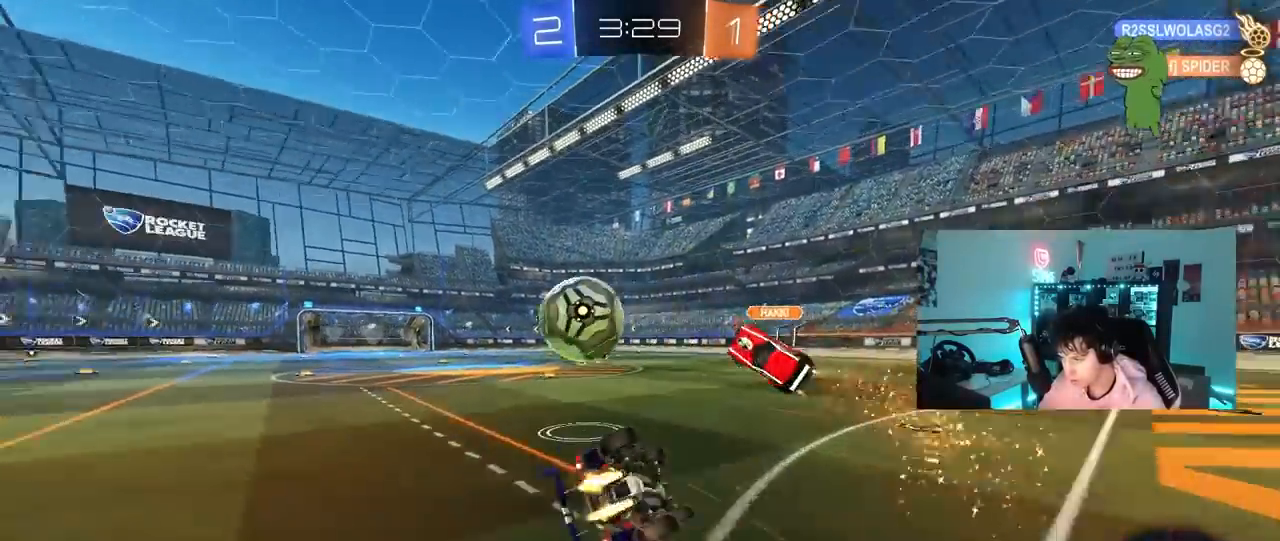
{"keys": ["a", "s", "shift"], "mouse": ["left"], "mouse_move": "still", "events": [[217, "s", "up"], [300, "mouse_left", "up"], [300, "s", "down"], [450, "mouse_left", "down"]]}
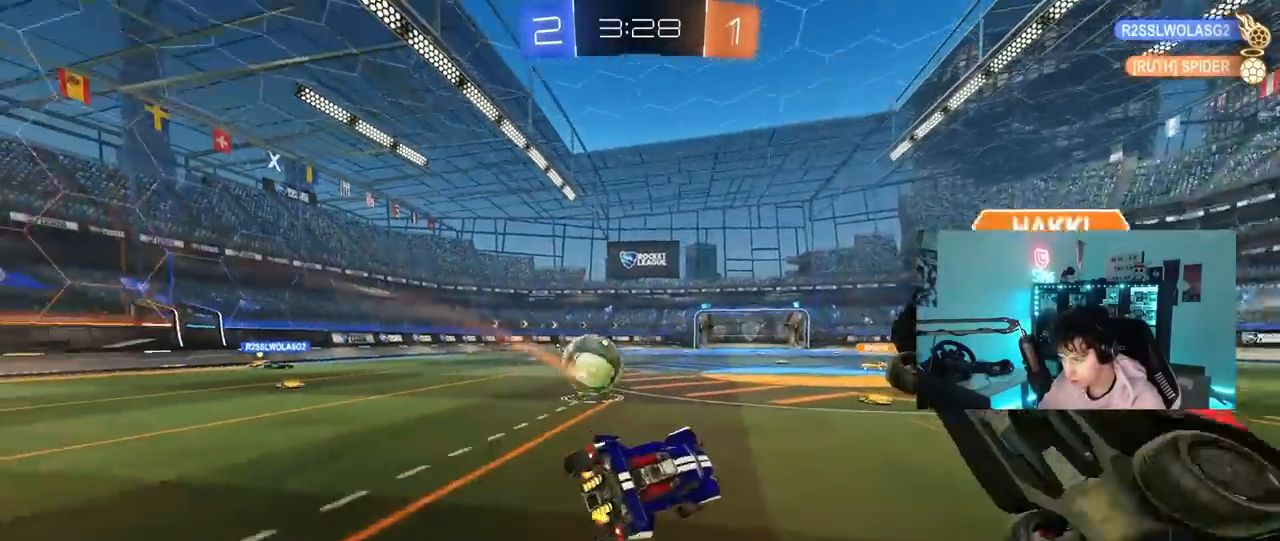
{"keys": ["w"], "mouse": ["left", "right"], "mouse_move": "still", "events": [[50, "shift", "up"], [83, "a", "up"], [83, "s", "up"], [283, "w", "down"], [317, "a", "down"], [417, "a", "up"], [467, "mouse_right", "down"]]}
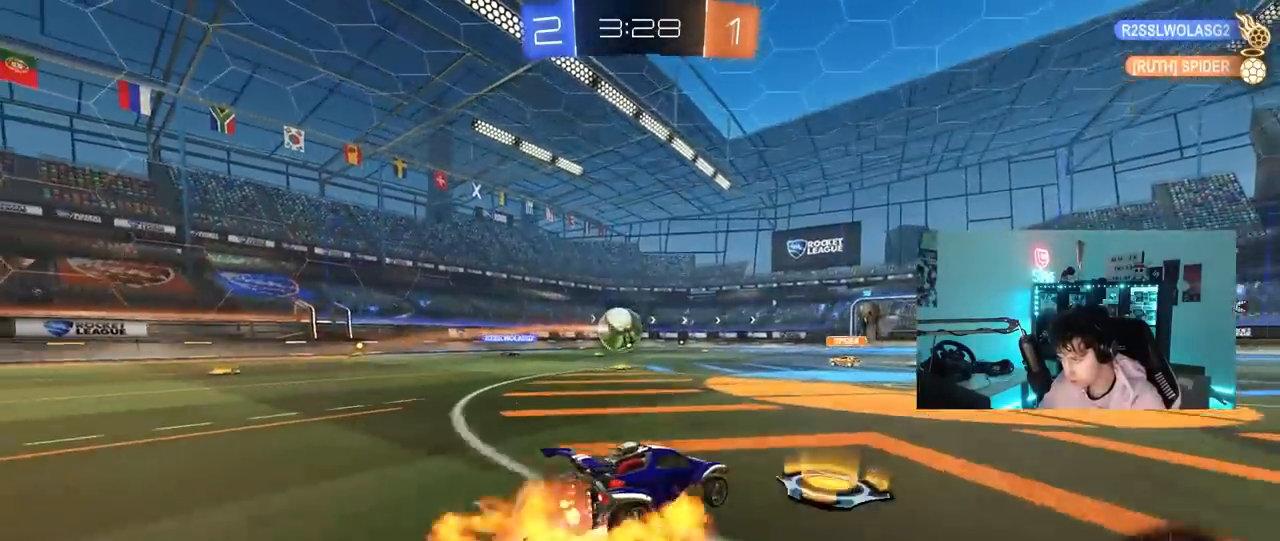
{"keys": ["a", "shift"], "mouse": [], "mouse_move": "still", "events": [[50, "a", "down"], [50, "shift", "down"], [200, "s", "down"], [200, "w", "up"], [317, "mouse_right", "up"], [383, "mouse_left", "up"], [483, "s", "up"]]}
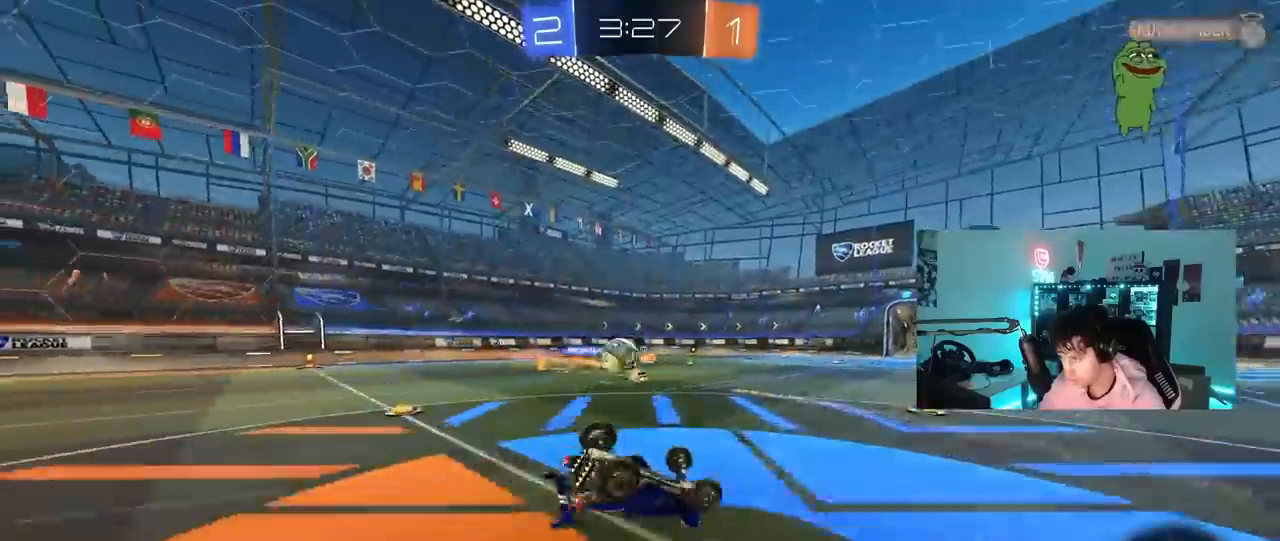
{"keys": [], "mouse": [], "mouse_move": "still", "events": [[167, "s", "down"], [350, "s", "up"], [400, "shift", "up"], [500, "a", "up"]]}
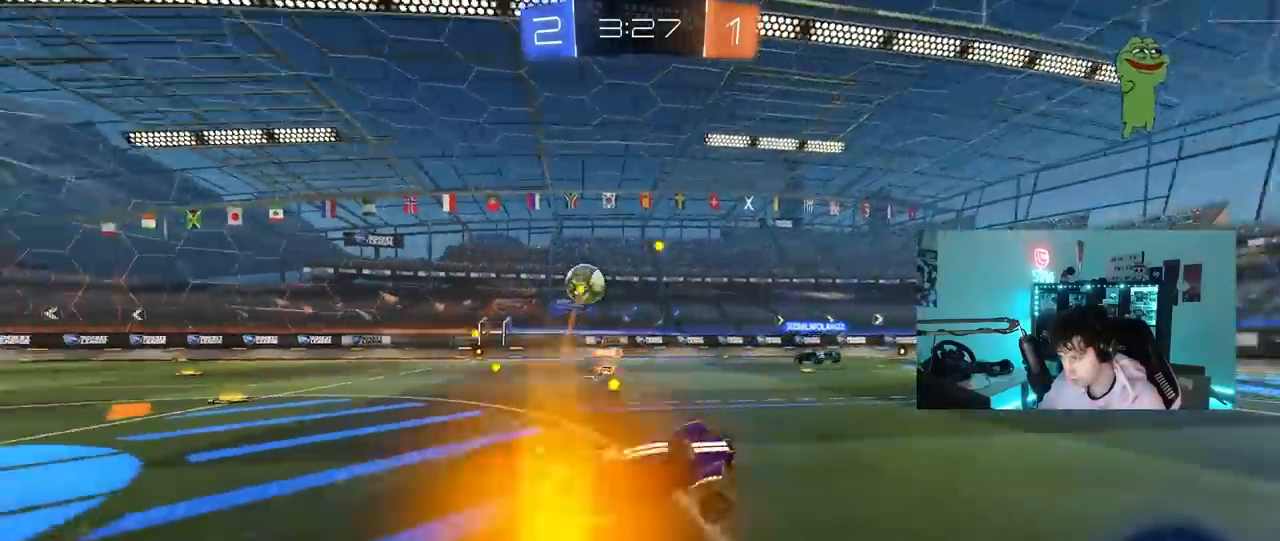
{"keys": ["a", "w"], "mouse": [], "mouse_move": "still", "events": [[83, "a", "down"], [83, "w", "down"], [417, "shift", "down"], [467, "shift", "up"]]}
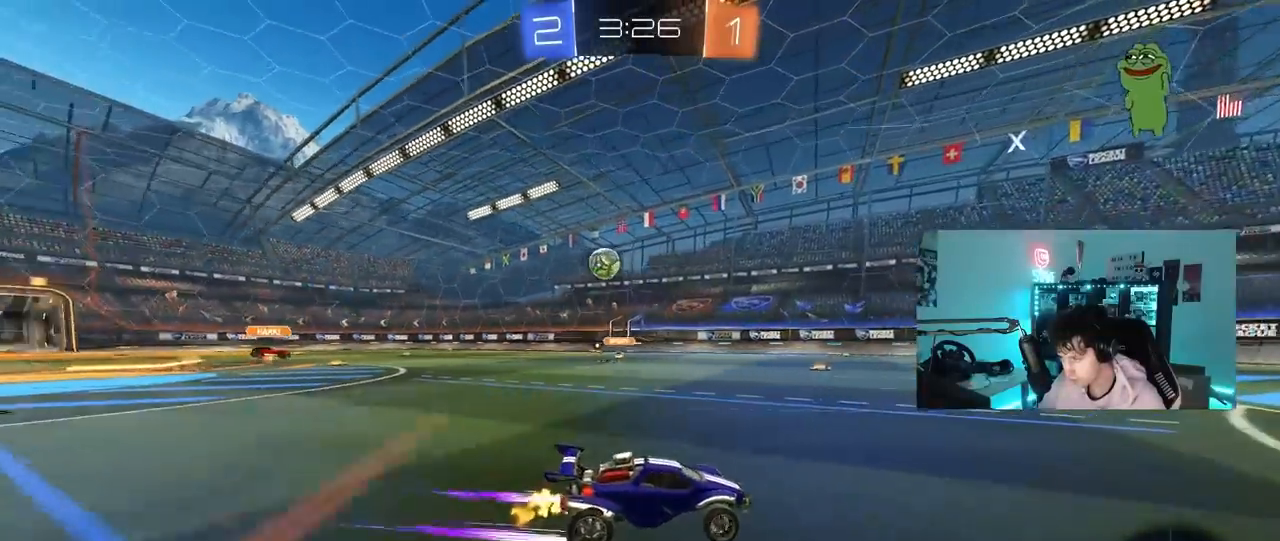
{"keys": ["a", "w"], "mouse": ["left"], "mouse_move": "down-left", "events": [[383, "mouse_left", "down"]]}
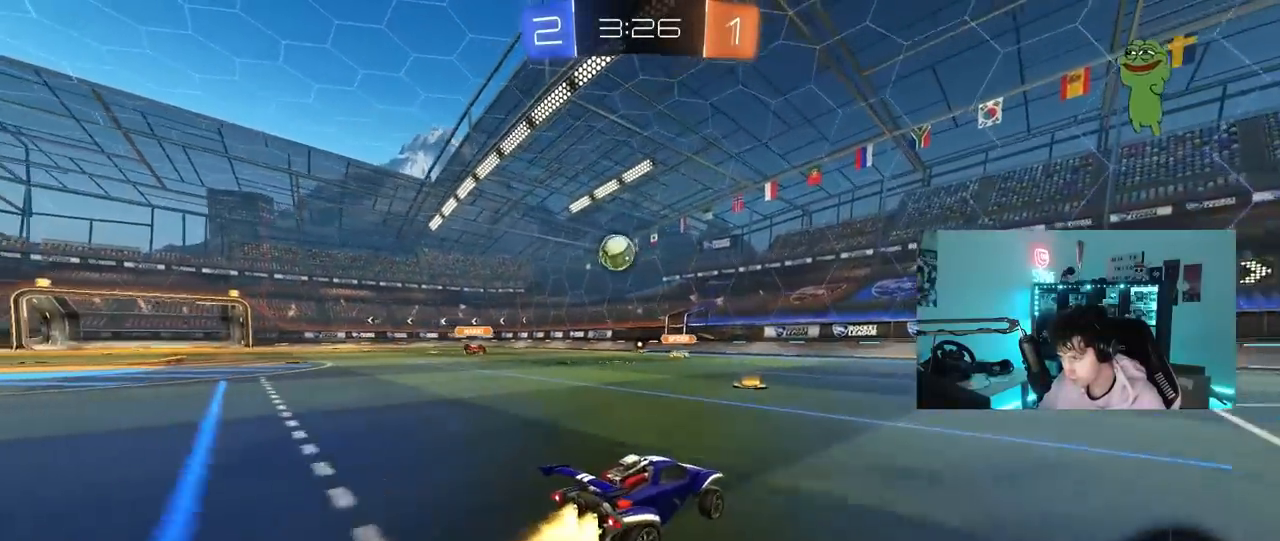
{"keys": ["d"], "mouse": ["left", "right"], "mouse_move": "down-left", "events": [[267, "a", "up"], [350, "a", "down"], [450, "a", "up"], [450, "d", "down"], [450, "mouse_right", "down"], [450, "w", "up"]]}
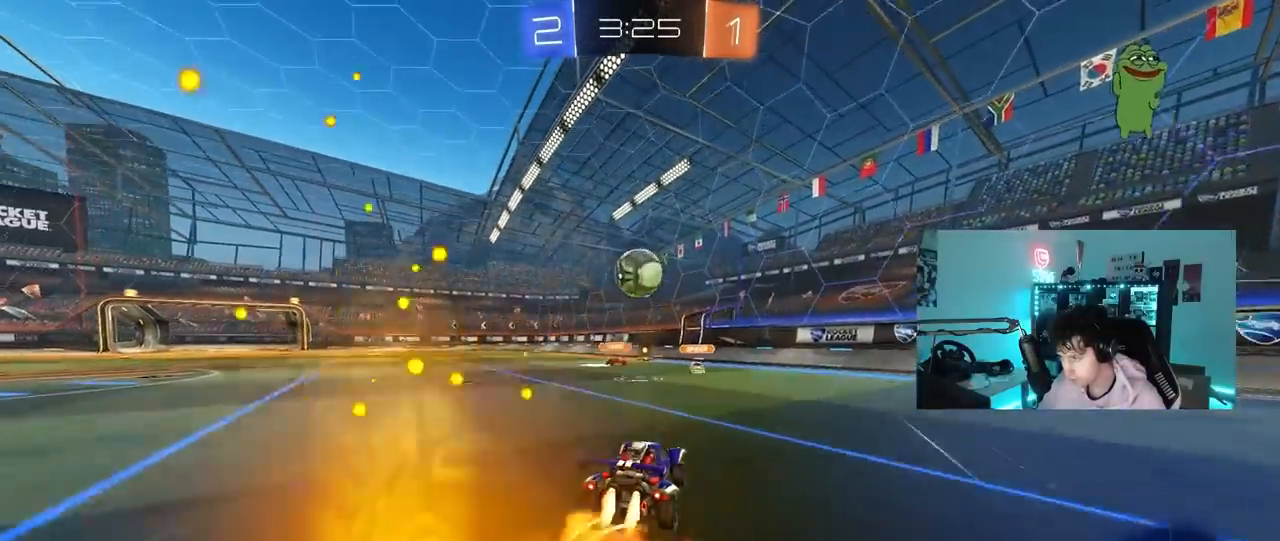
{"keys": ["a", "s", "shift", "w"], "mouse": ["left", "right"], "mouse_move": "still", "events": [[33, "s", "down"], [183, "mouse_right", "up"], [183, "s", "up"], [233, "d", "up"], [317, "w", "down"], [367, "a", "down"], [367, "shift", "down"], [417, "mouse_right", "down"], [467, "s", "down"]]}
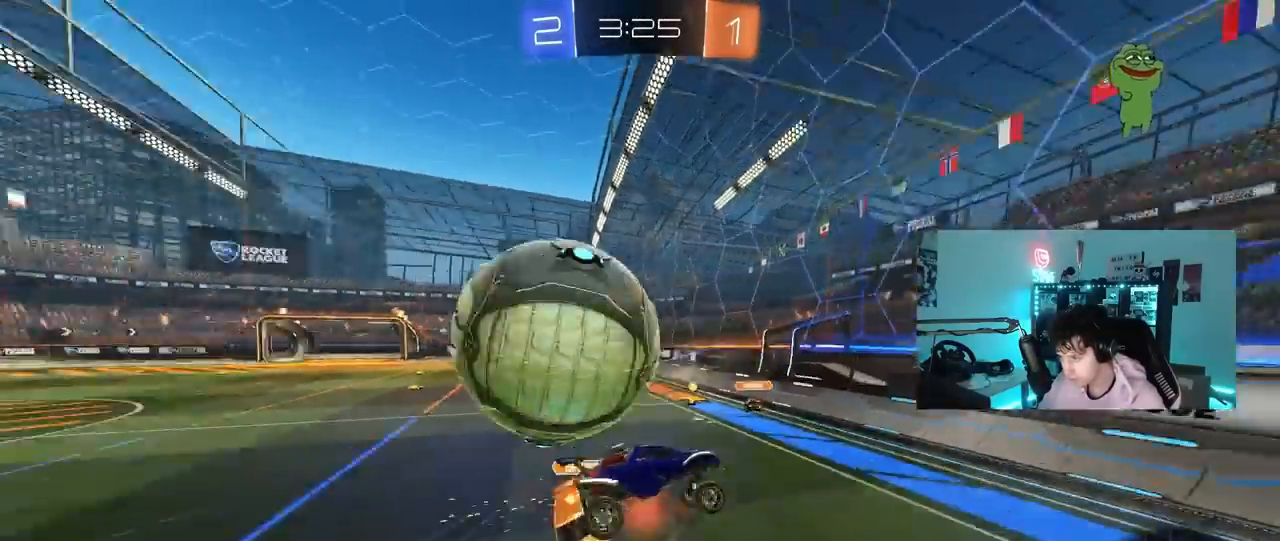
{"keys": ["a", "s", "shift"], "mouse": [], "mouse_move": "still", "events": [[17, "w", "up"], [100, "mouse_left", "up"], [150, "mouse_right", "up"]]}
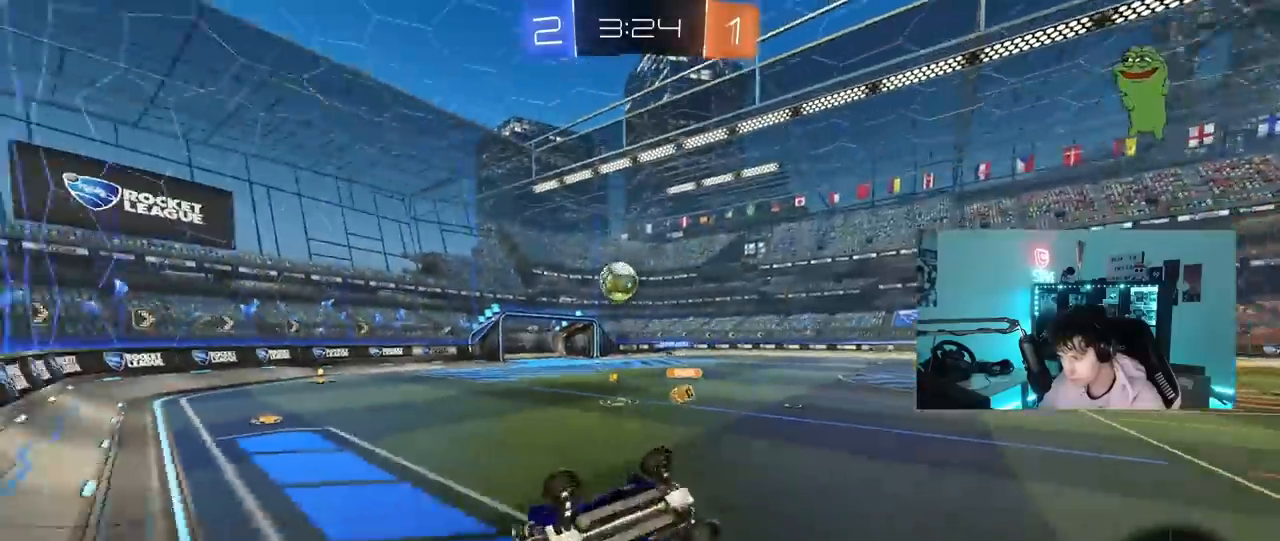
{"keys": ["d", "w"], "mouse": [], "mouse_move": "still", "events": [[117, "shift", "up"], [167, "a", "up"], [167, "d", "down"], [167, "s", "up"], [300, "w", "down"]]}
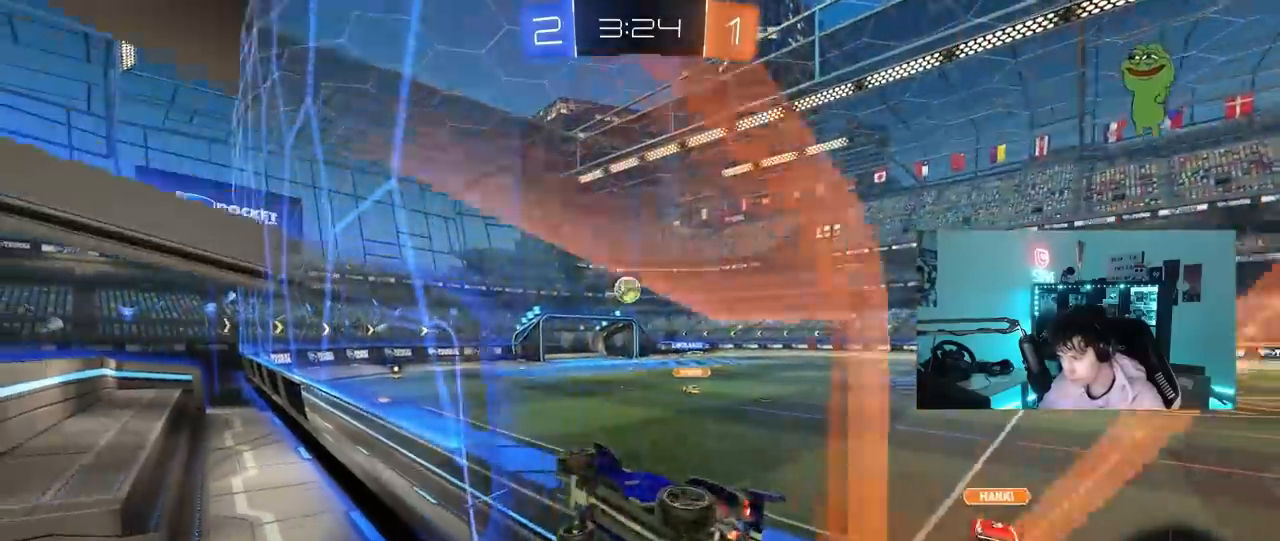
{"keys": ["d", "w"], "mouse": [], "mouse_move": "still", "events": []}
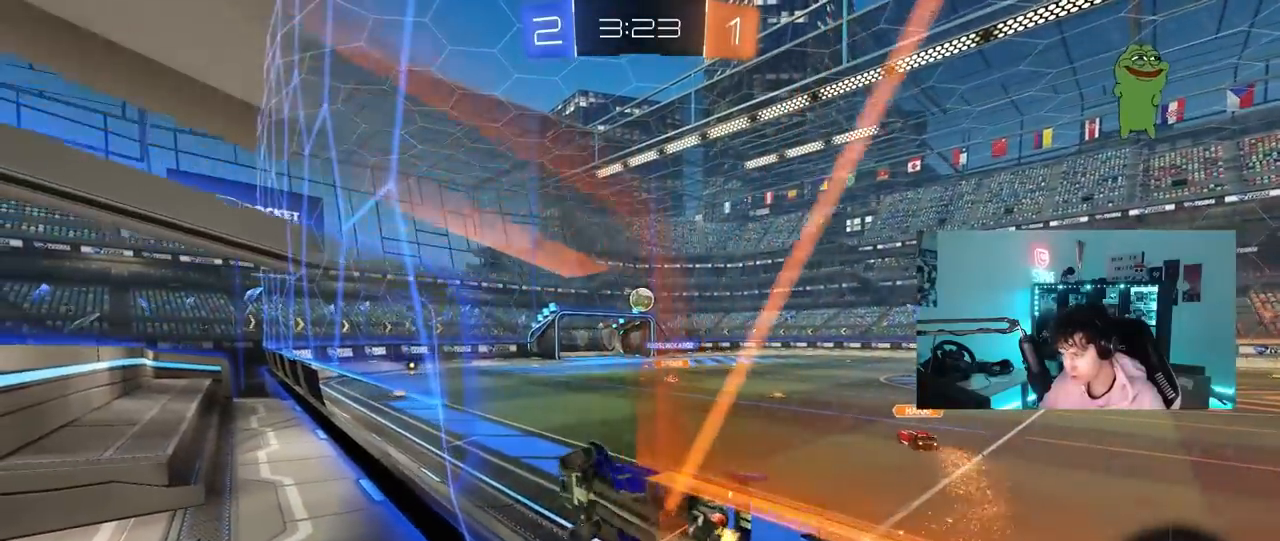
{"keys": ["a", "s"], "mouse": [], "mouse_move": "up-right", "events": [[150, "d", "up"], [150, "mouse_right", "down"], [150, "w", "up"], [200, "a", "down"], [200, "shift", "down"], [250, "s", "down"], [383, "mouse_right", "up"], [383, "shift", "up"]]}
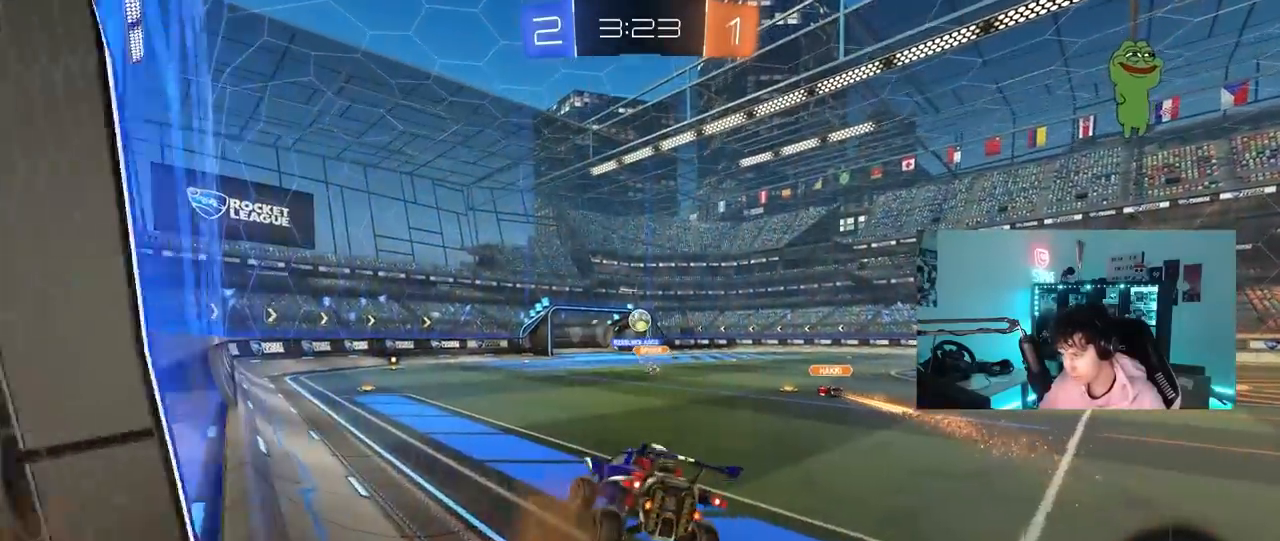
{"keys": ["w"], "mouse": ["right"], "mouse_move": "down-left", "events": [[67, "a", "up"], [67, "s", "up"], [217, "w", "down"], [450, "mouse_right", "down"]]}
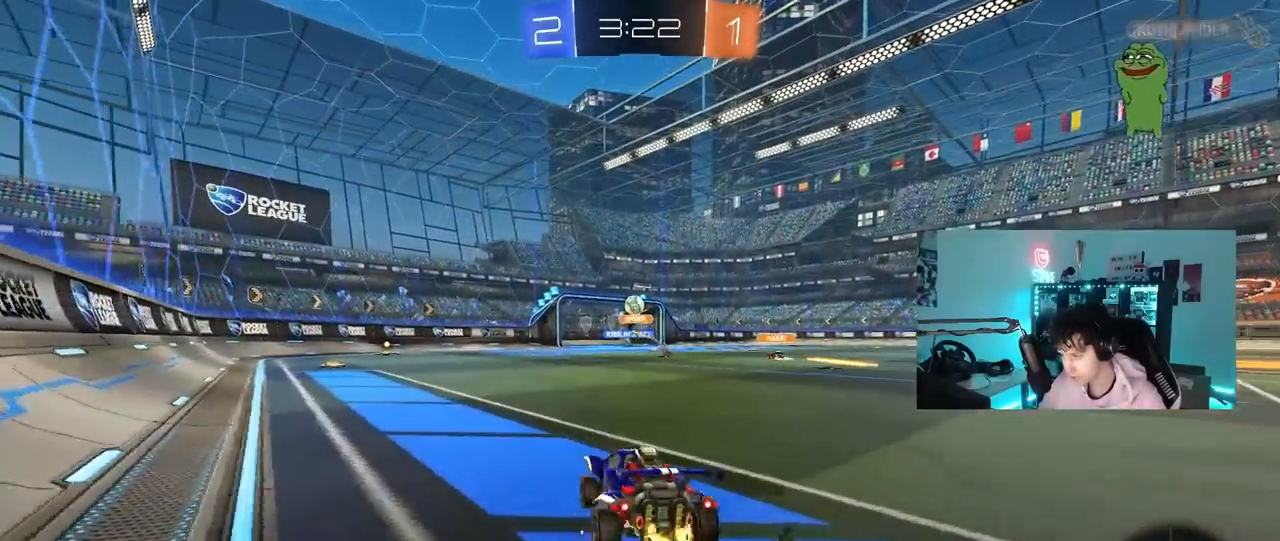
{"keys": ["a", "shift", "w"], "mouse": ["left", "right"], "mouse_move": "still", "events": [[67, "a", "down"], [133, "mouse_right", "up"], [183, "a", "up"], [233, "d", "down"], [367, "a", "down"], [367, "d", "up"], [367, "mouse_left", "down"], [367, "mouse_right", "down"], [417, "mouse_right", "up"], [417, "shift", "down"], [467, "mouse_right", "down"]]}
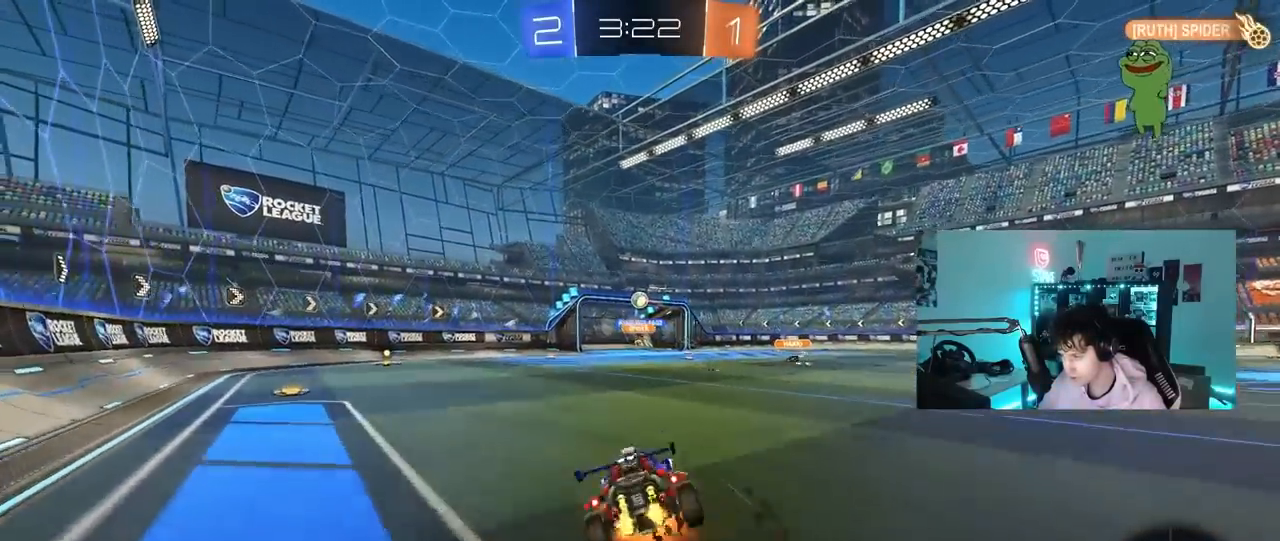
{"keys": ["a", "shift"], "mouse": [], "mouse_move": "still", "events": [[17, "s", "down"], [17, "w", "up"], [100, "mouse_left", "up"], [200, "mouse_right", "up"], [383, "s", "up"]]}
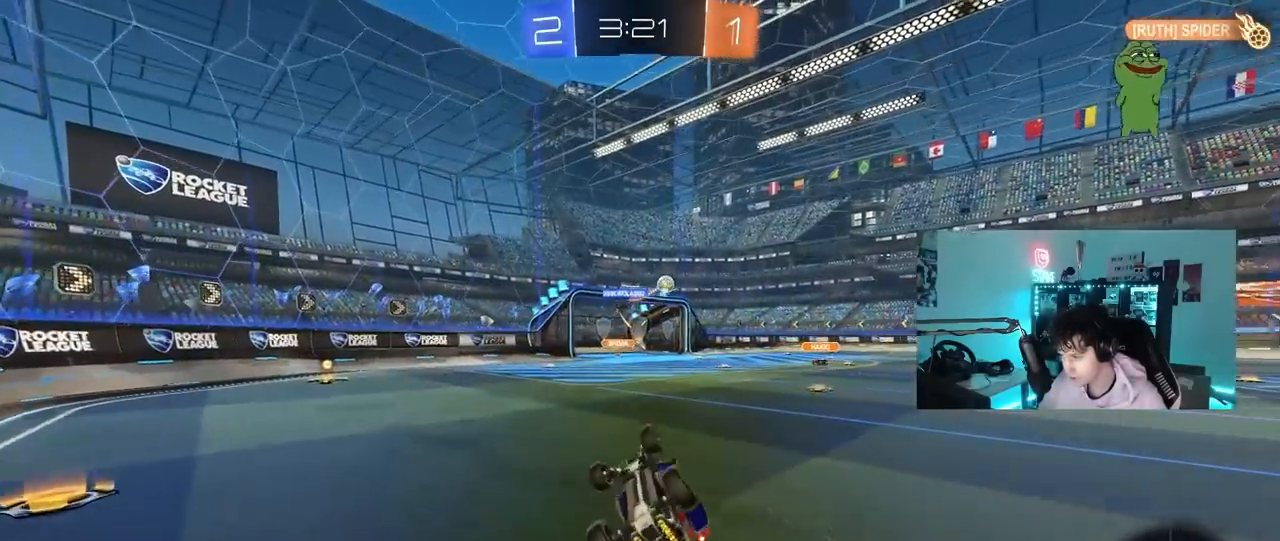
{"keys": ["a", "w"], "mouse": ["left"], "mouse_move": "up-right", "events": [[17, "s", "down"], [167, "s", "up"], [217, "shift", "up"], [267, "a", "up"], [400, "a", "down"], [400, "w", "down"], [500, "mouse_left", "down"]]}